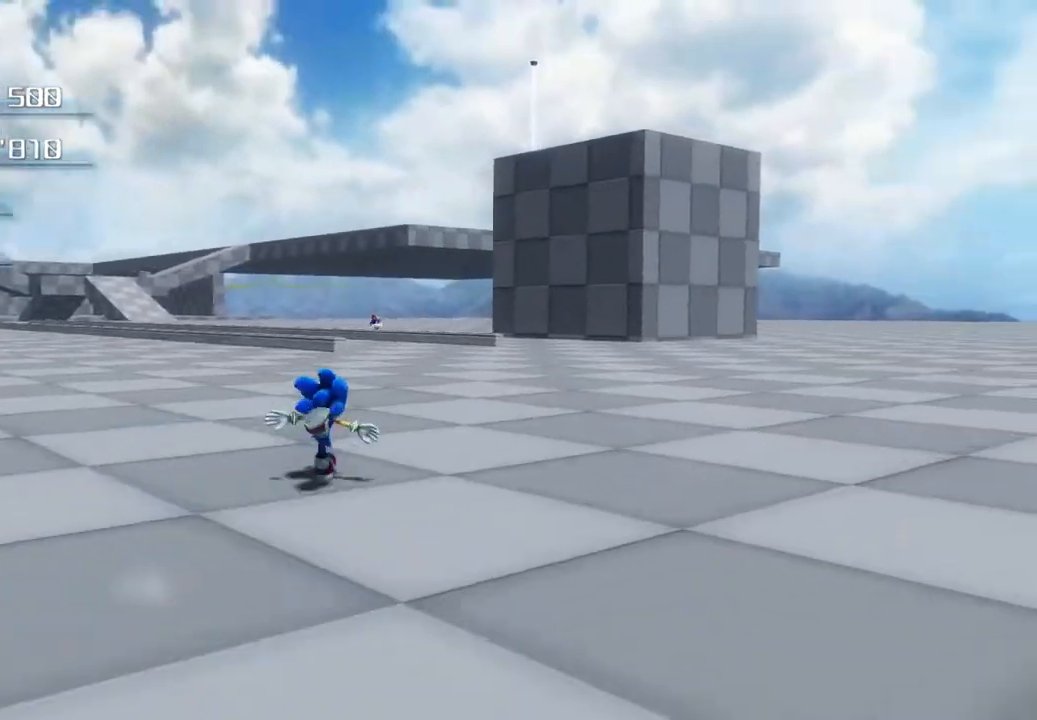
Gameplay with a controller (PlayStation layout); each line is a JSON object with the inputs held at the frame after it. "events" lists button and stick changes between this image and that frame as [ms after this image, input, new state], when the widget could be followed in between.
{"buttons": [], "left_stick": "up-right", "right_stick": "center", "events": []}
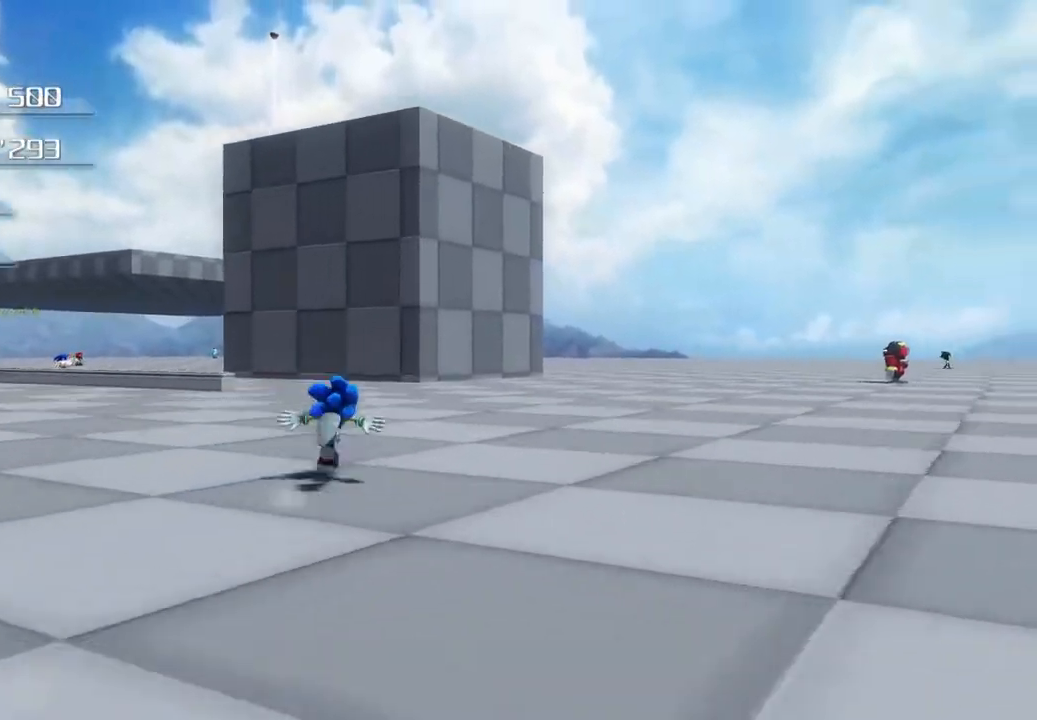
{"buttons": [], "left_stick": "up", "right_stick": "center", "events": [[484, "left_stick", "up"]]}
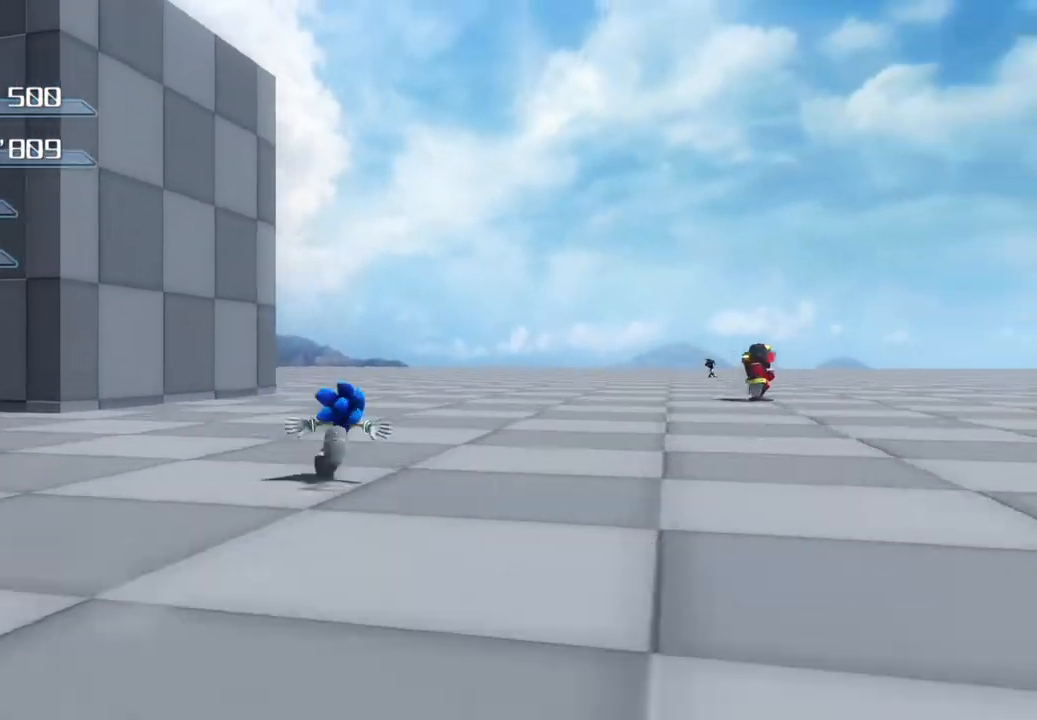
{"buttons": [], "left_stick": "up", "right_stick": "center", "events": []}
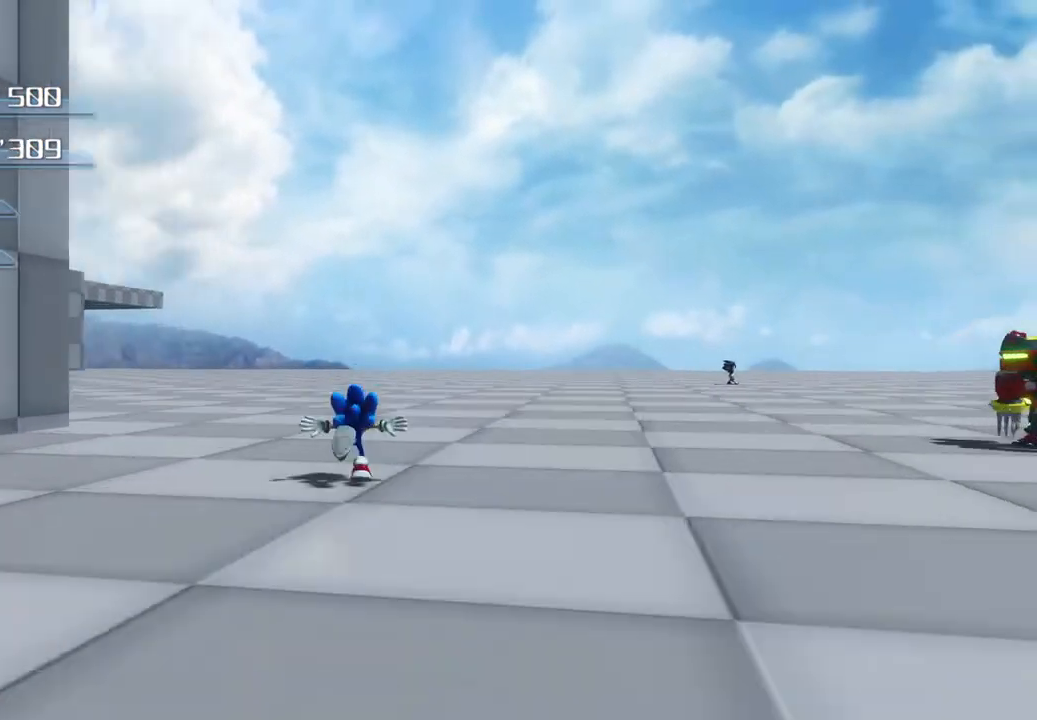
{"buttons": [], "left_stick": "up", "right_stick": "center", "events": []}
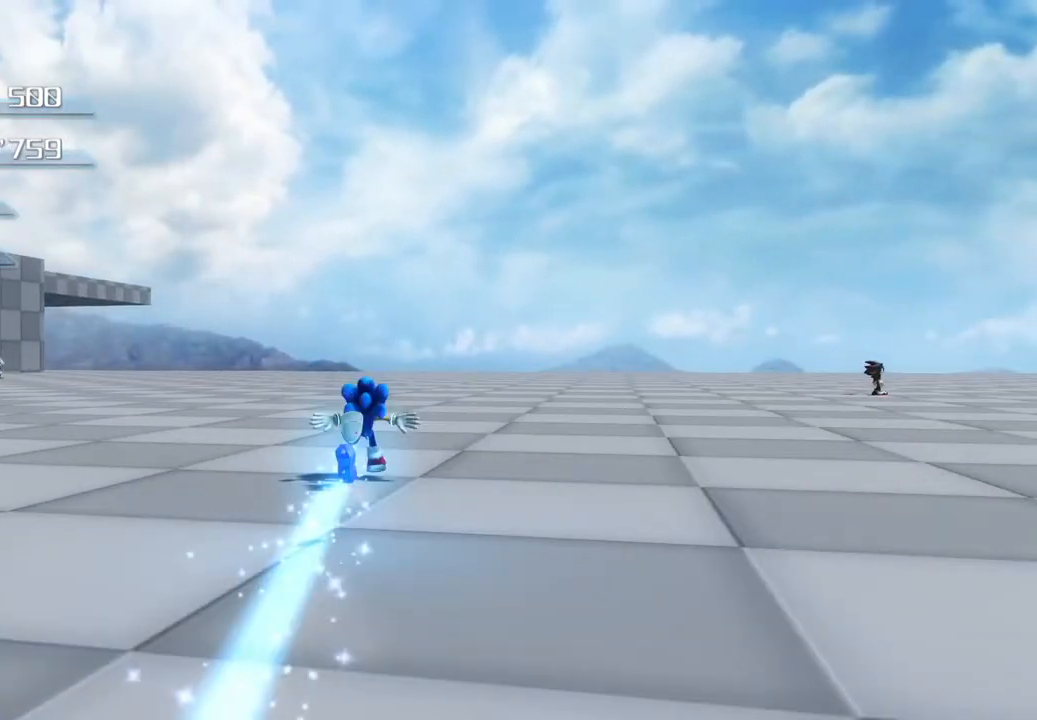
{"buttons": [], "left_stick": "up", "right_stick": "center", "events": []}
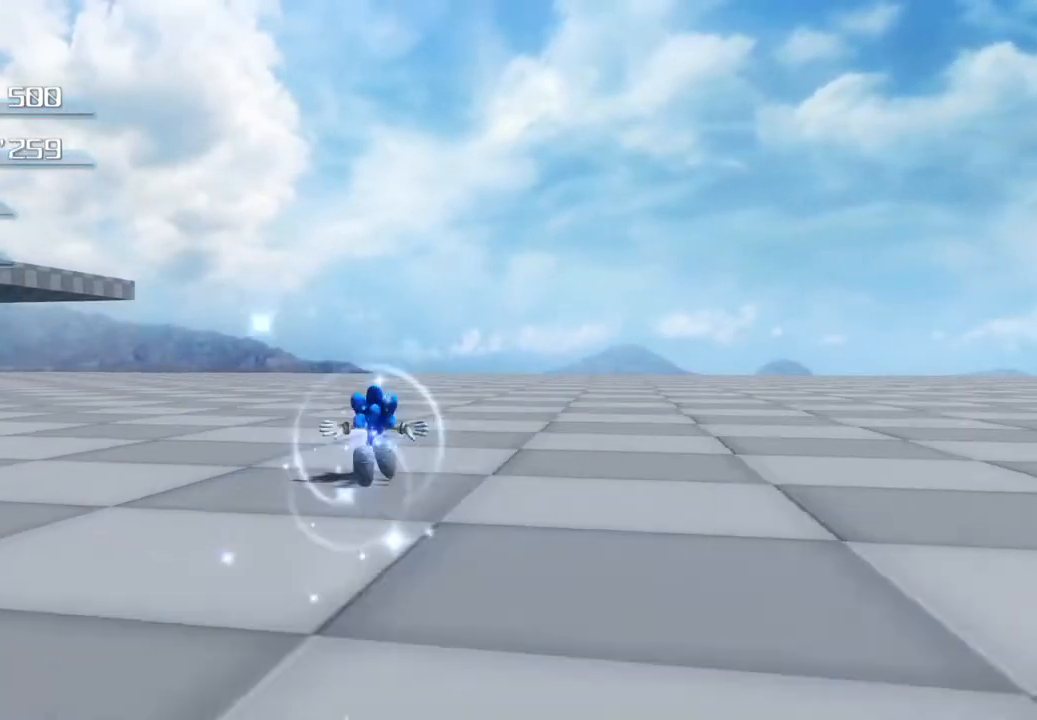
{"buttons": [], "left_stick": "center", "right_stick": "center", "events": [[468, "left_stick", "center"]]}
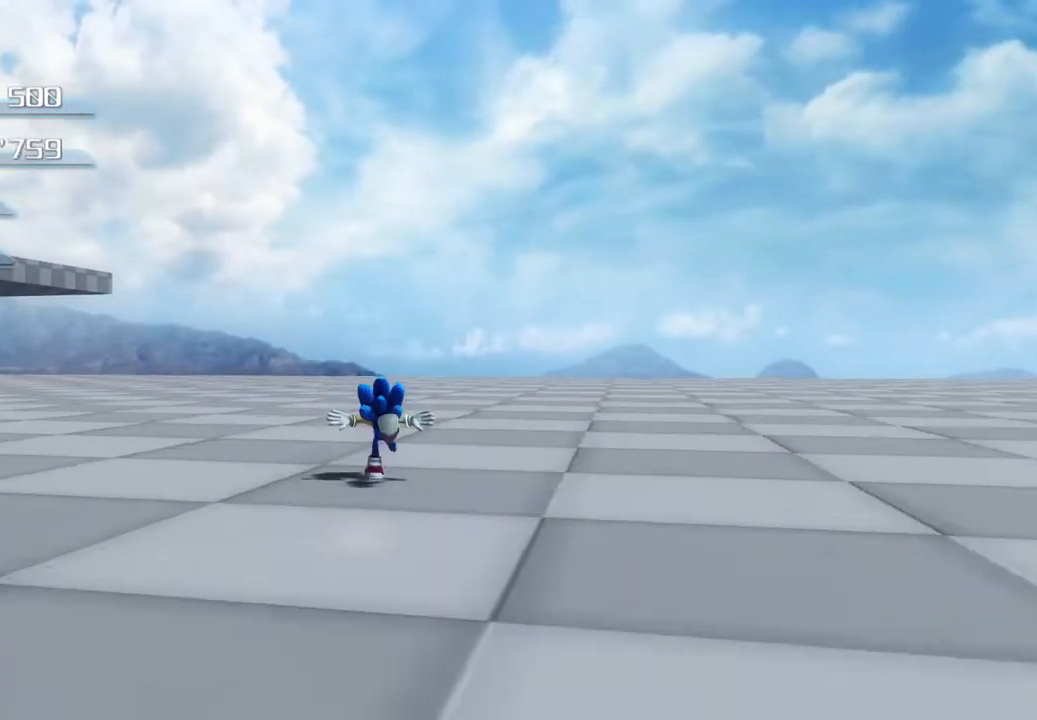
{"buttons": [], "left_stick": "down-right", "right_stick": "center", "events": [[267, "left_stick", "down-right"]]}
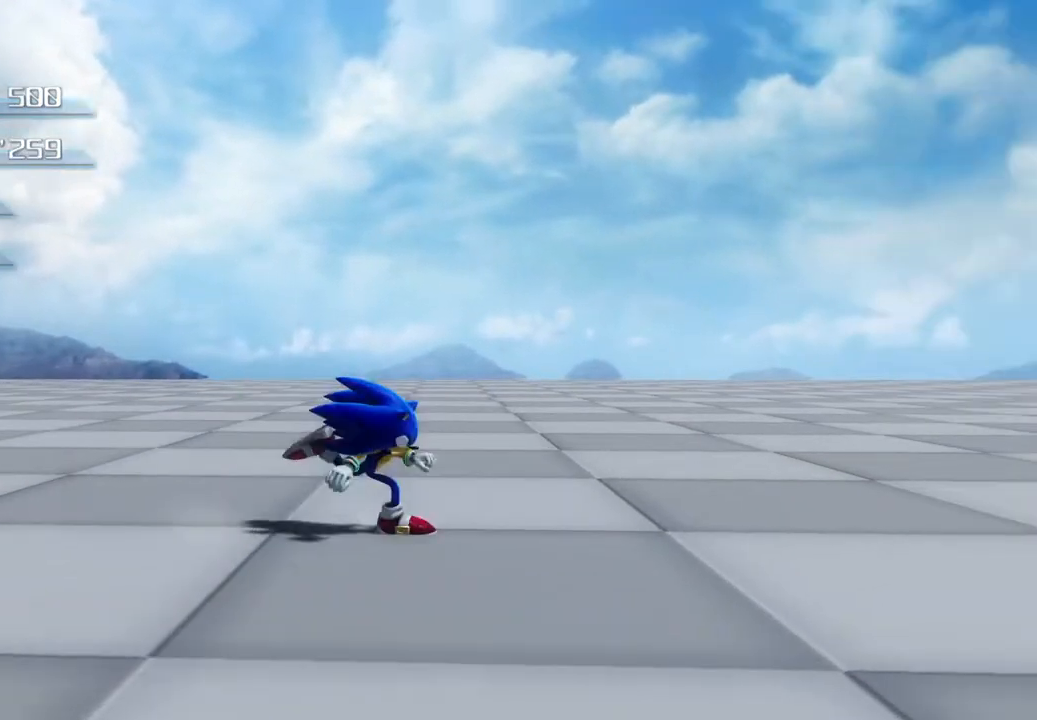
{"buttons": [], "left_stick": "center", "right_stick": "center", "events": [[34, "left_stick", "center"], [167, "L2", "down"], [318, "L2", "up"]]}
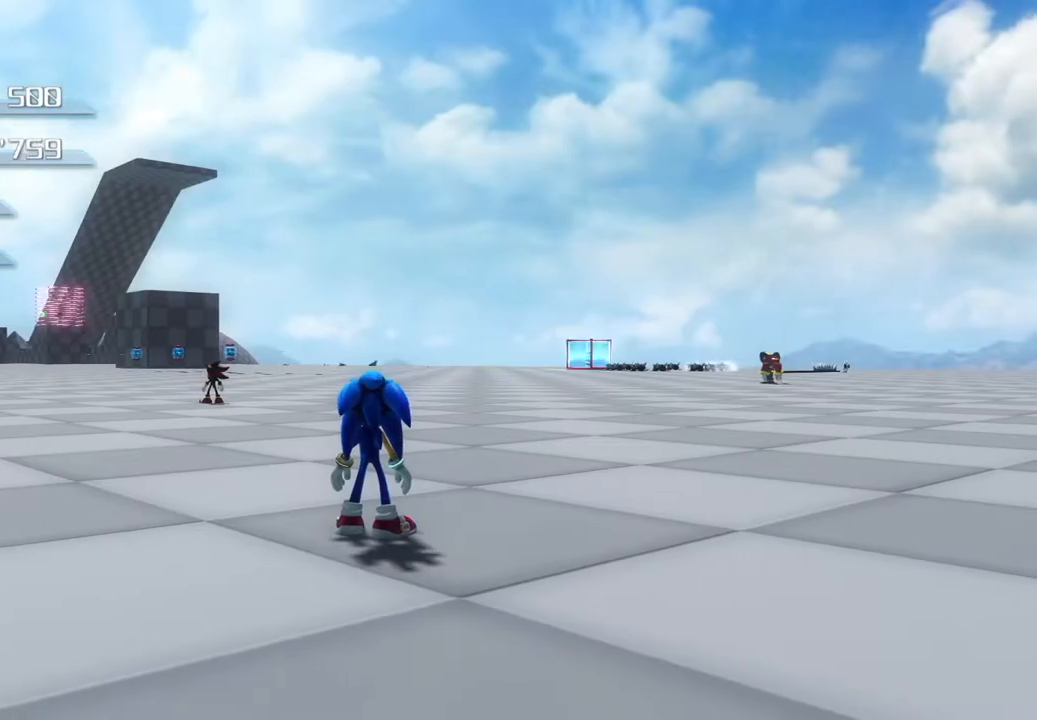
{"buttons": [], "left_stick": "up", "right_stick": "center", "events": [[117, "left_stick", "up"]]}
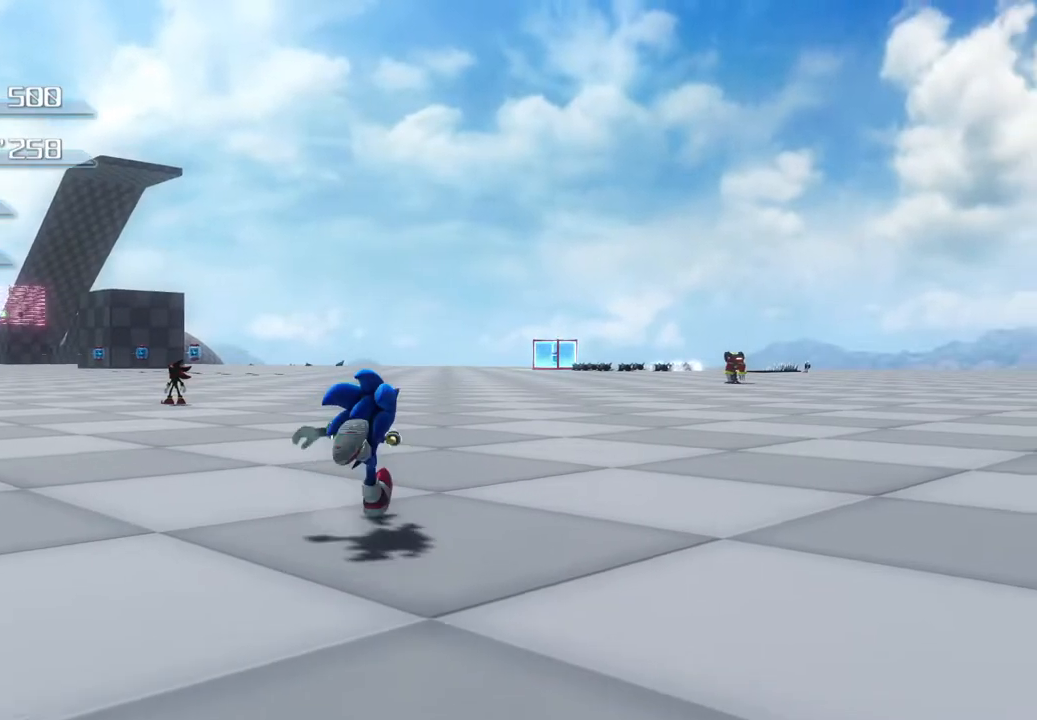
{"buttons": [], "left_stick": "up", "right_stick": "center", "events": []}
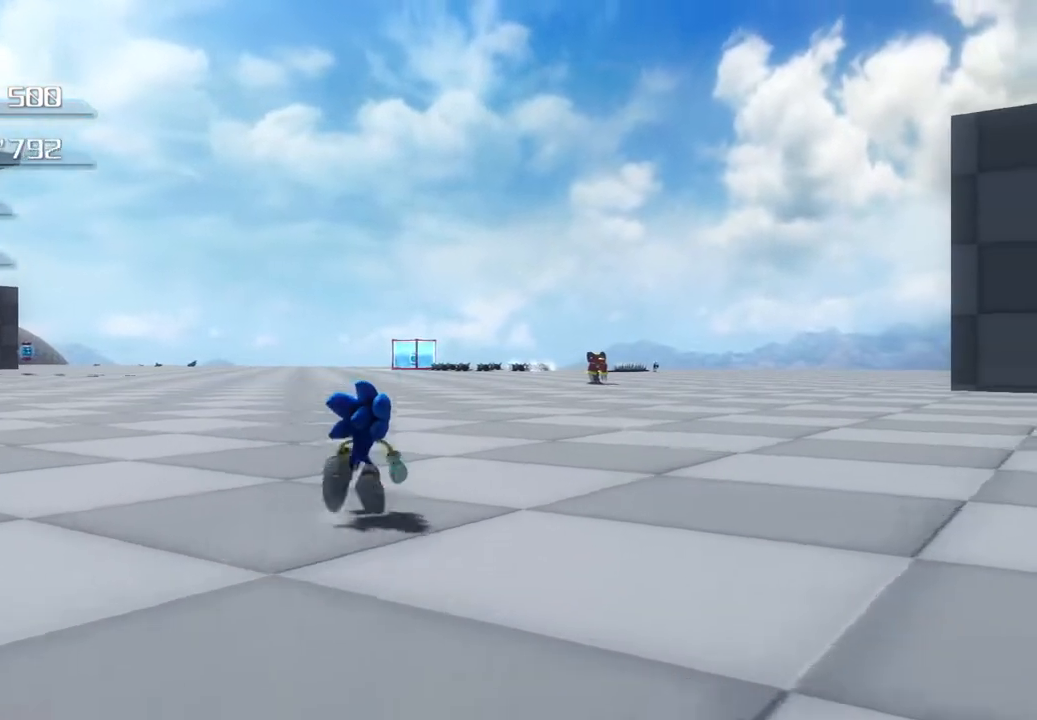
{"buttons": [], "left_stick": "up", "right_stick": "center", "events": []}
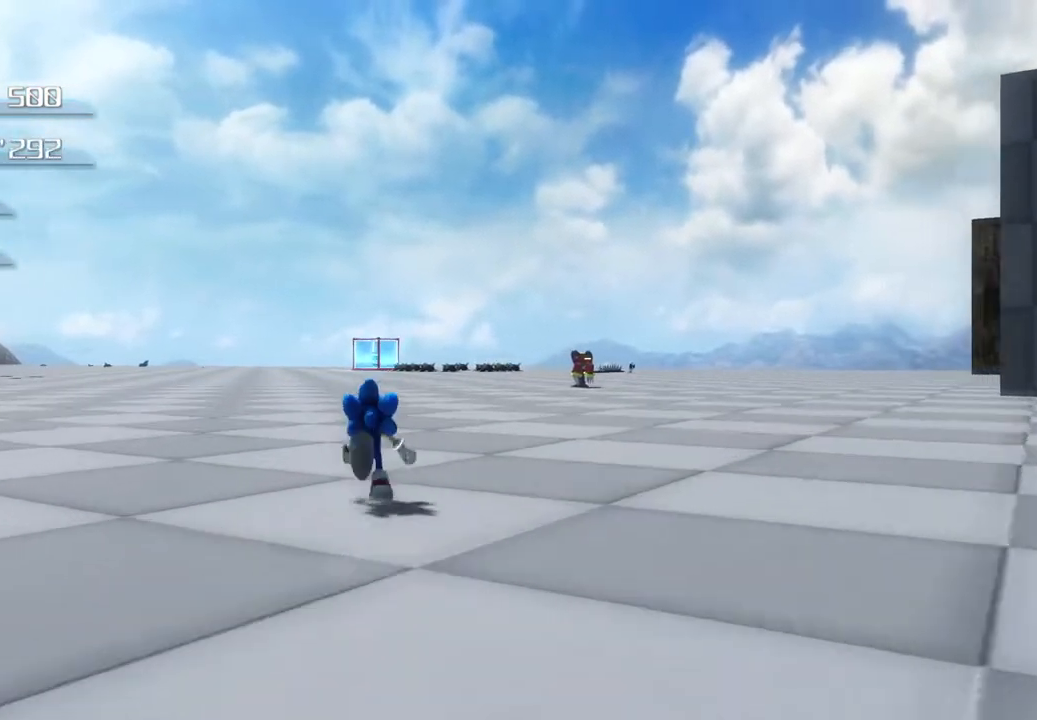
{"buttons": [], "left_stick": "up", "right_stick": "center", "events": []}
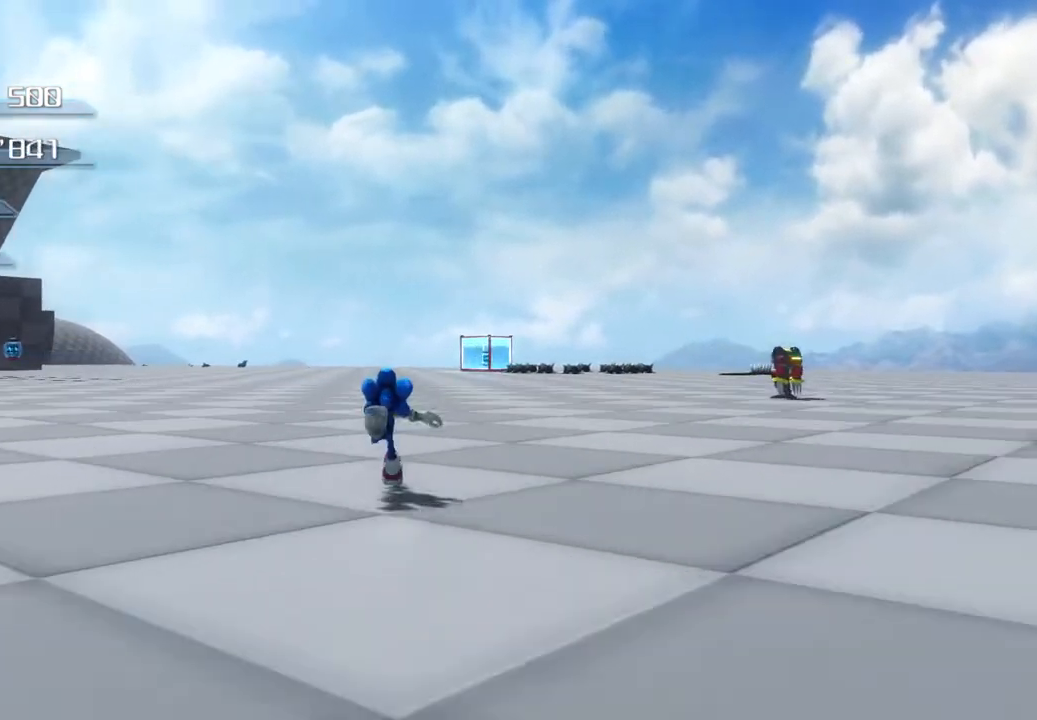
{"buttons": [], "left_stick": "up", "right_stick": "center", "events": []}
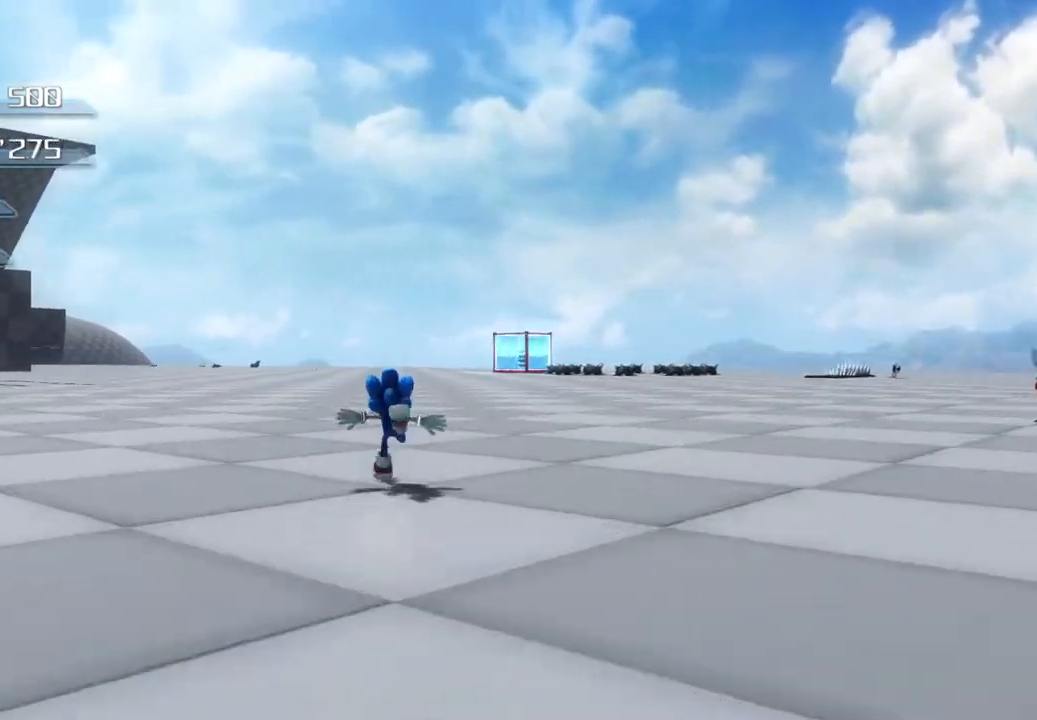
{"buttons": [], "left_stick": "up-left", "right_stick": "center", "events": [[117, "left_stick", "center"], [418, "left_stick", "up-left"]]}
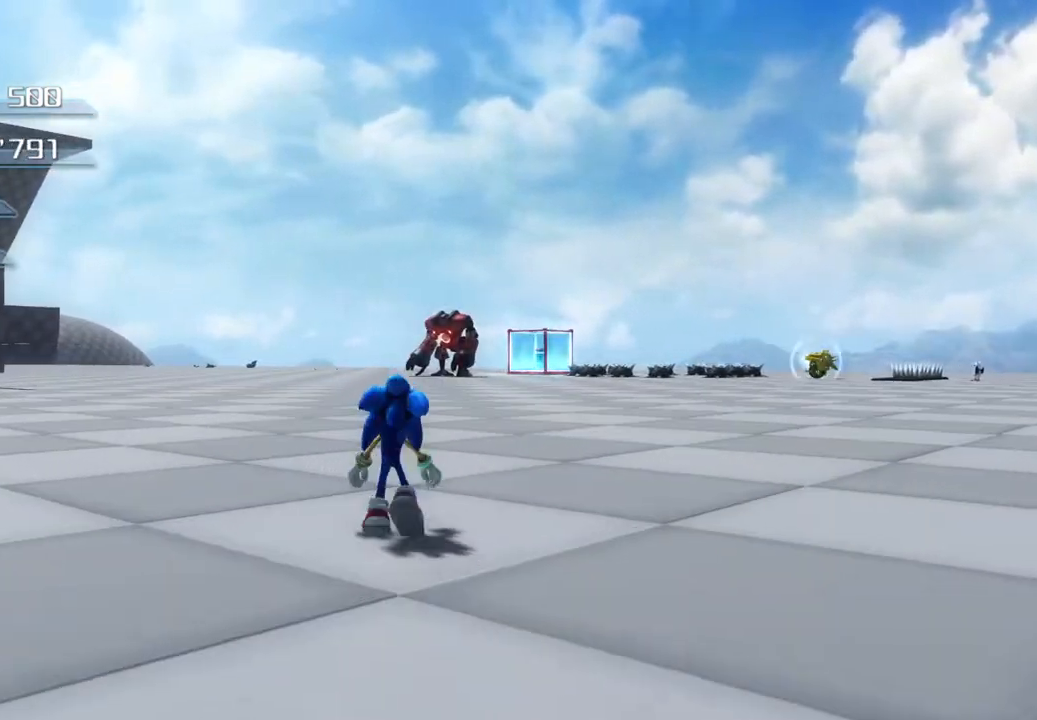
{"buttons": [], "left_stick": "up", "right_stick": "center", "events": [[217, "left_stick", "up"]]}
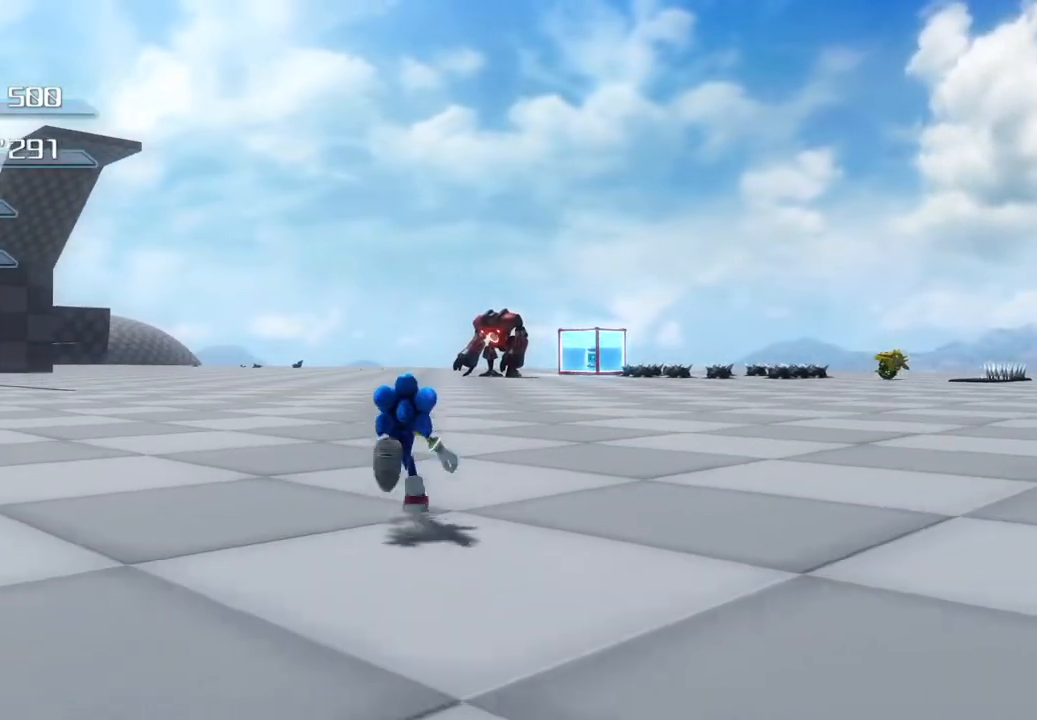
{"buttons": [], "left_stick": "up", "right_stick": "center", "events": []}
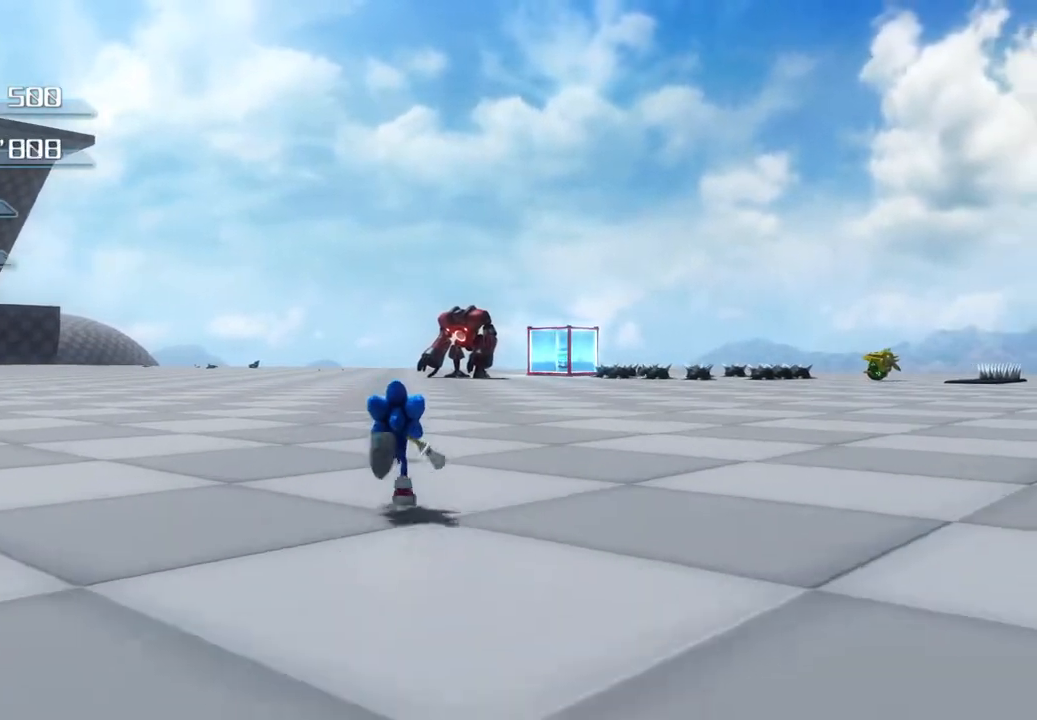
{"buttons": [], "left_stick": "up", "right_stick": "center", "events": []}
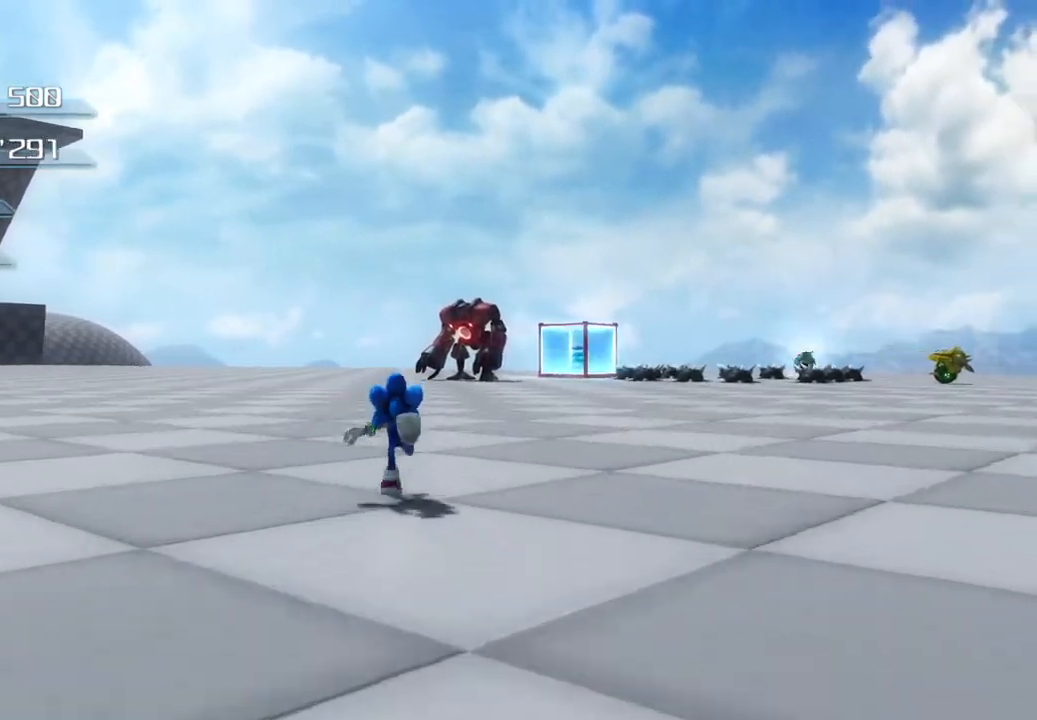
{"buttons": [], "left_stick": "center", "right_stick": "center", "events": [[101, "left_stick", "center"]]}
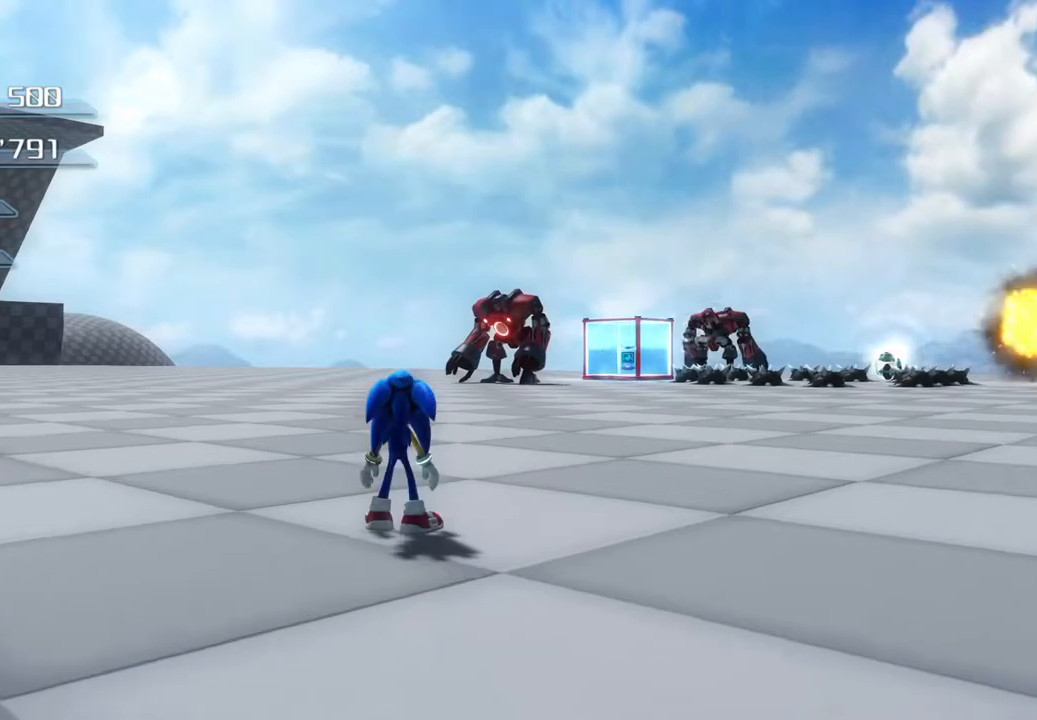
{"buttons": [], "left_stick": "center", "right_stick": "center", "events": [[217, "left_stick", "left"], [468, "left_stick", "center"]]}
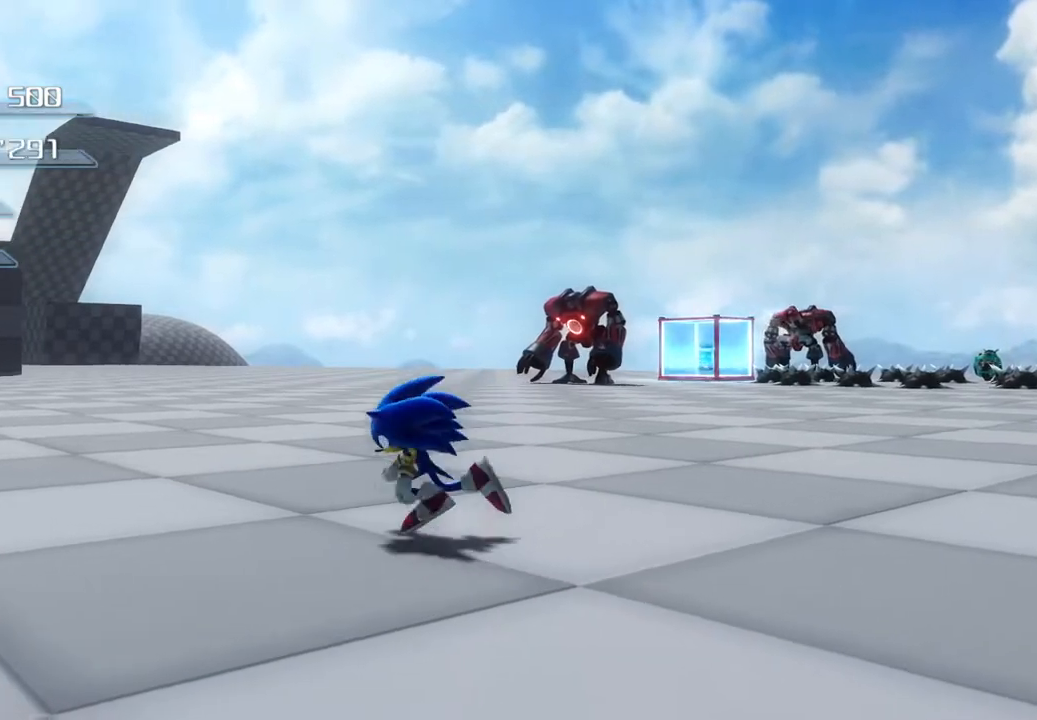
{"buttons": [], "left_stick": "up", "right_stick": "center", "events": [[318, "left_stick", "up"]]}
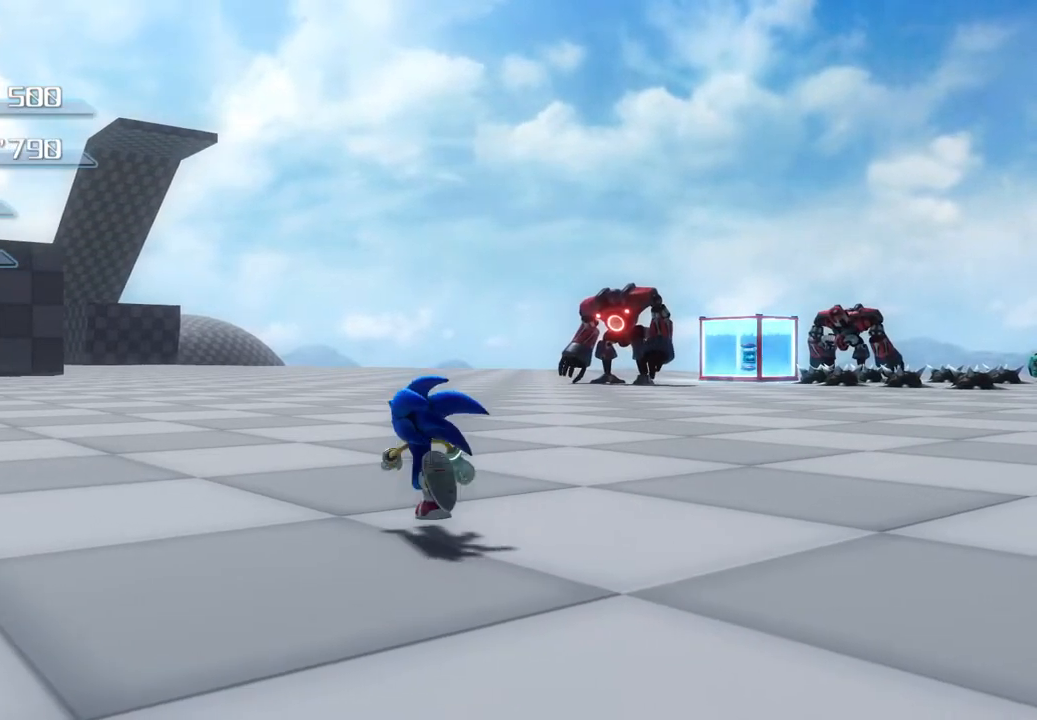
{"buttons": [], "left_stick": "up", "right_stick": "center", "events": [[84, "left_stick", "center"], [285, "left_stick", "up"]]}
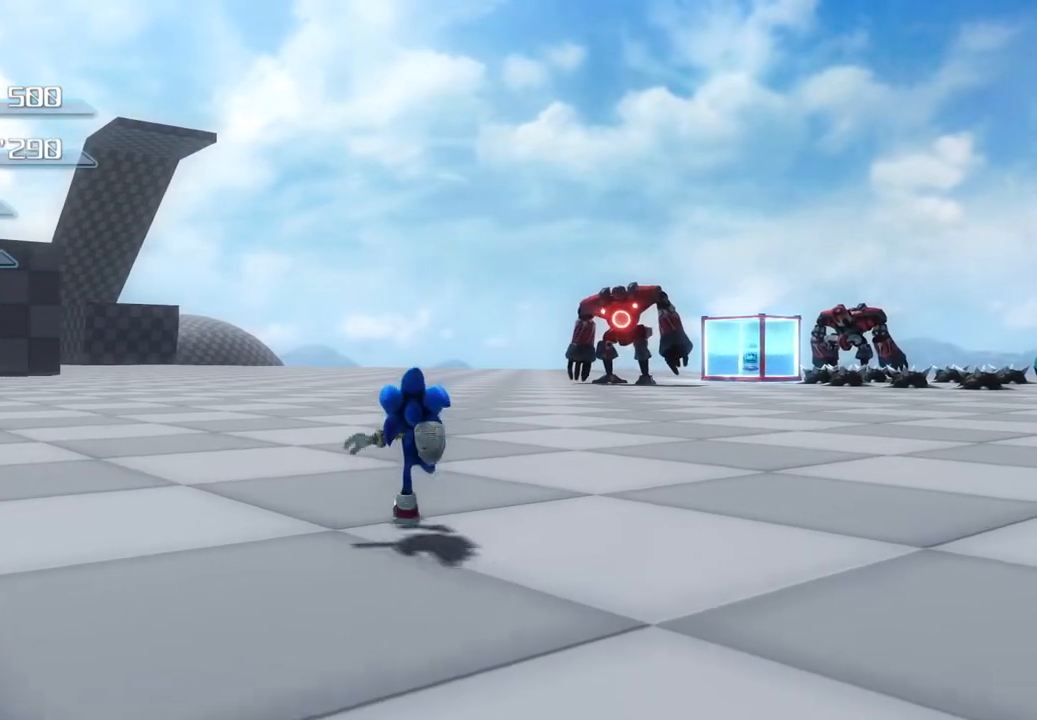
{"buttons": ["SQUARE"], "left_stick": "up", "right_stick": "center", "events": [[334, "SQUARE", "down"]]}
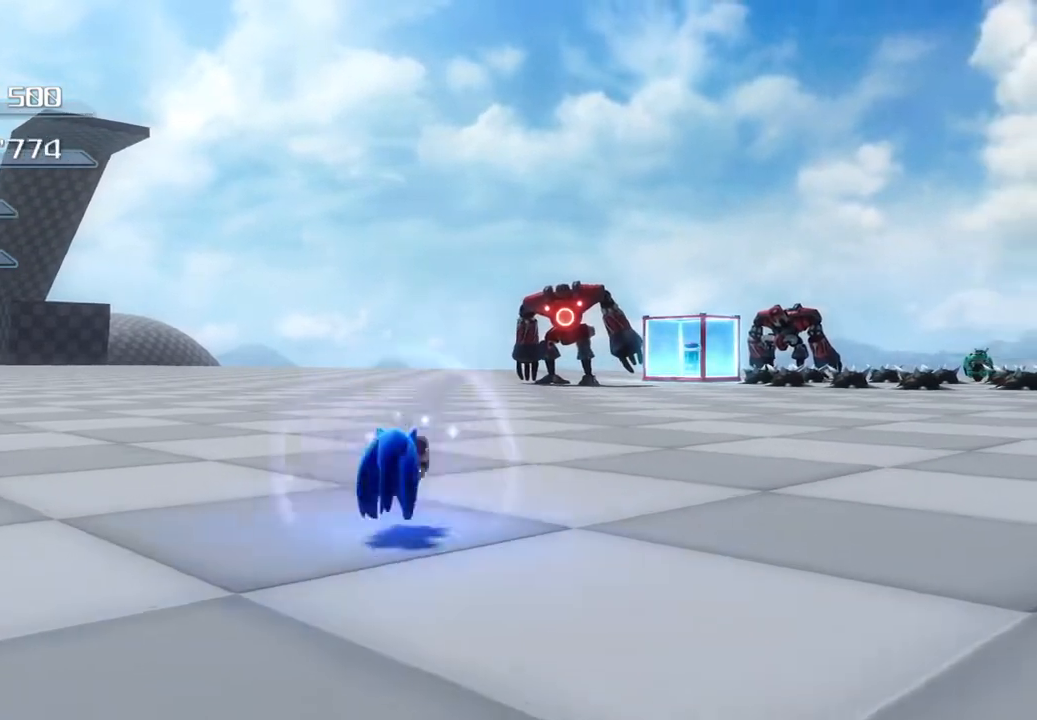
{"buttons": ["CROSS"], "left_stick": "up", "right_stick": "center", "events": [[284, "SQUARE", "up"], [451, "CROSS", "down"]]}
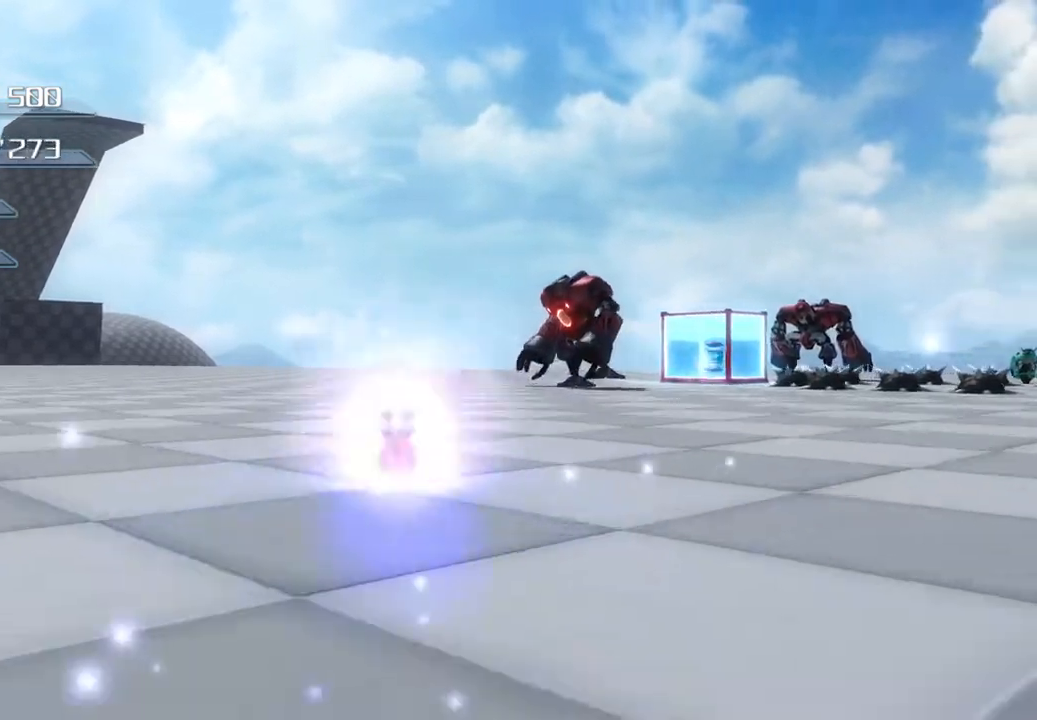
{"buttons": ["CROSS"], "left_stick": "up", "right_stick": "center", "events": []}
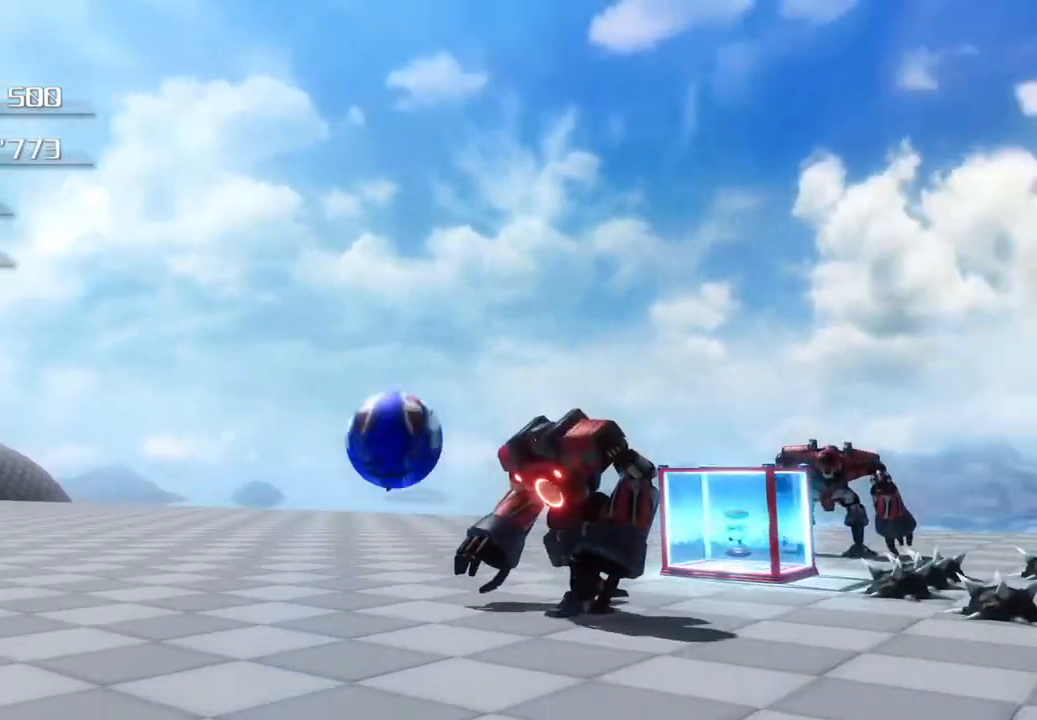
{"buttons": [], "left_stick": "up", "right_stick": "center", "events": [[134, "CROSS", "up"], [251, "CROSS", "down"], [485, "CROSS", "up"]]}